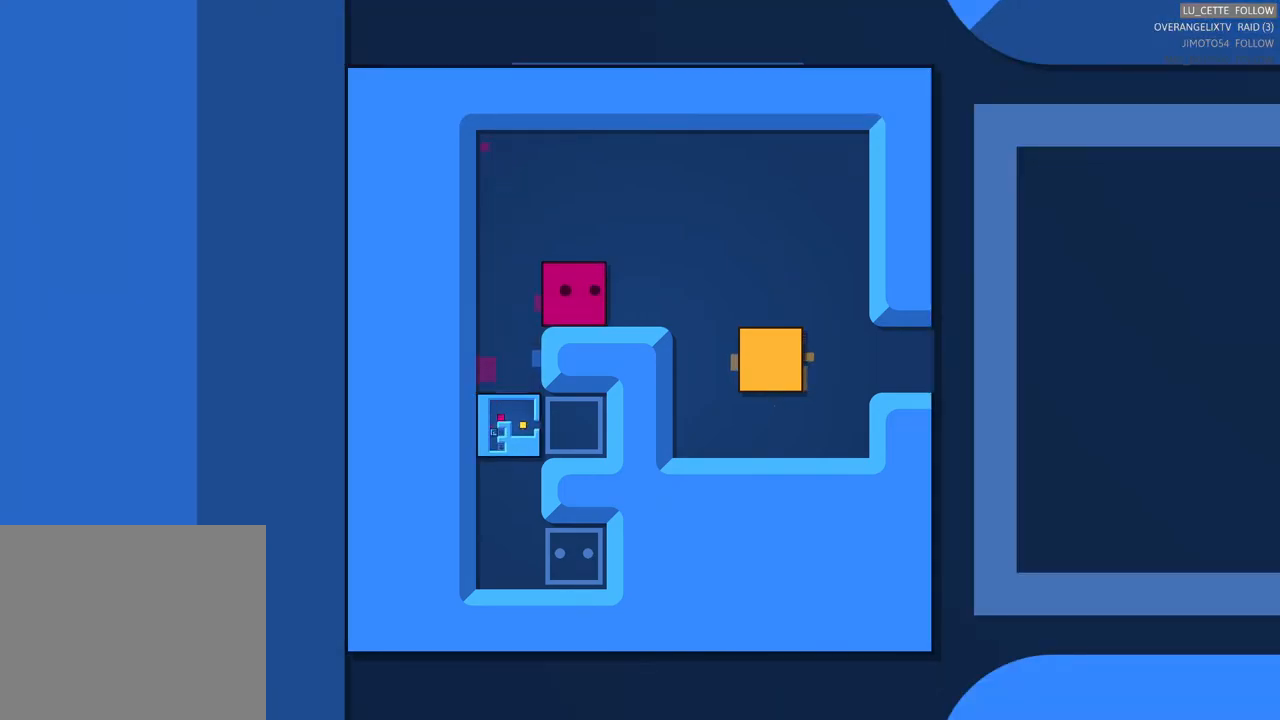
Gameplay with a controller (Xbox layout); each line is a JSON object with the inputs held at the frame after it. "events" lists button and stick changes between this image and that frame as [ms after this image, input, new state], when the widget could be followed in between. Not read: L3.
{"buttons": [], "left_stick": "center", "right_stick": "center", "events": [[350, "left_stick", "center"]]}
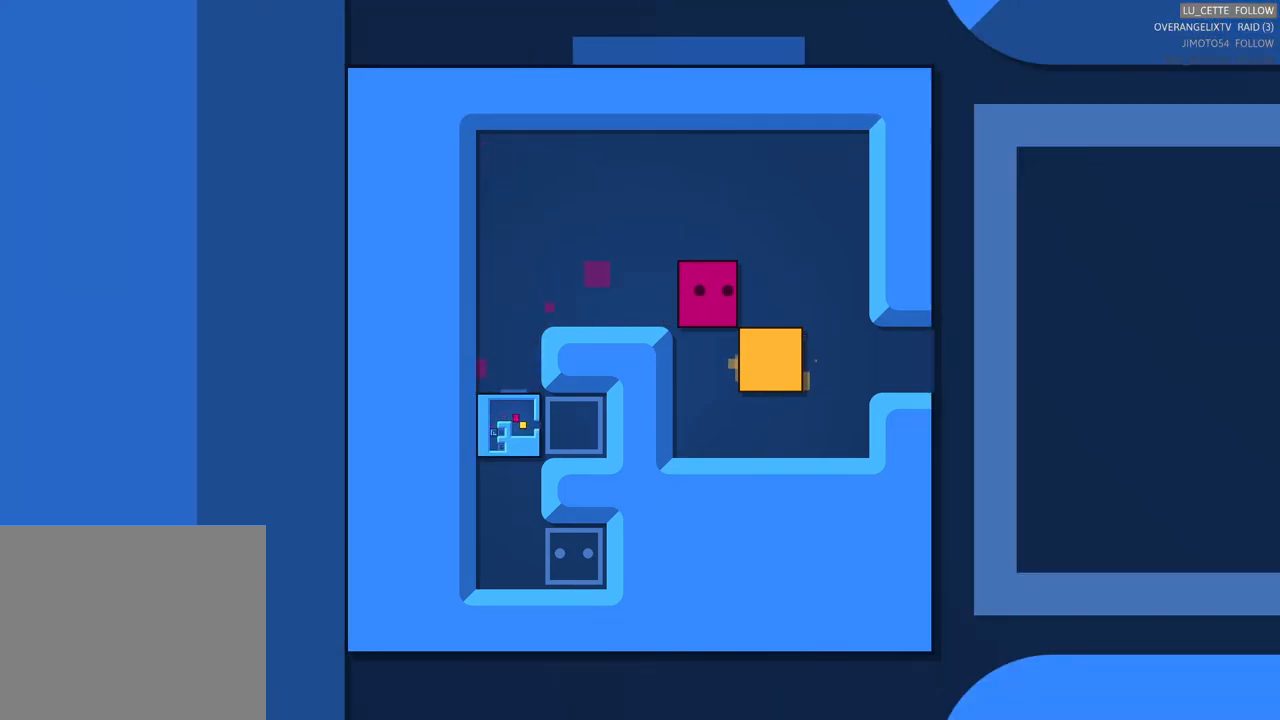
{"buttons": [], "left_stick": "right", "right_stick": "center", "events": [[67, "left_stick", "down"], [267, "left_stick", "center"], [467, "left_stick", "right"]]}
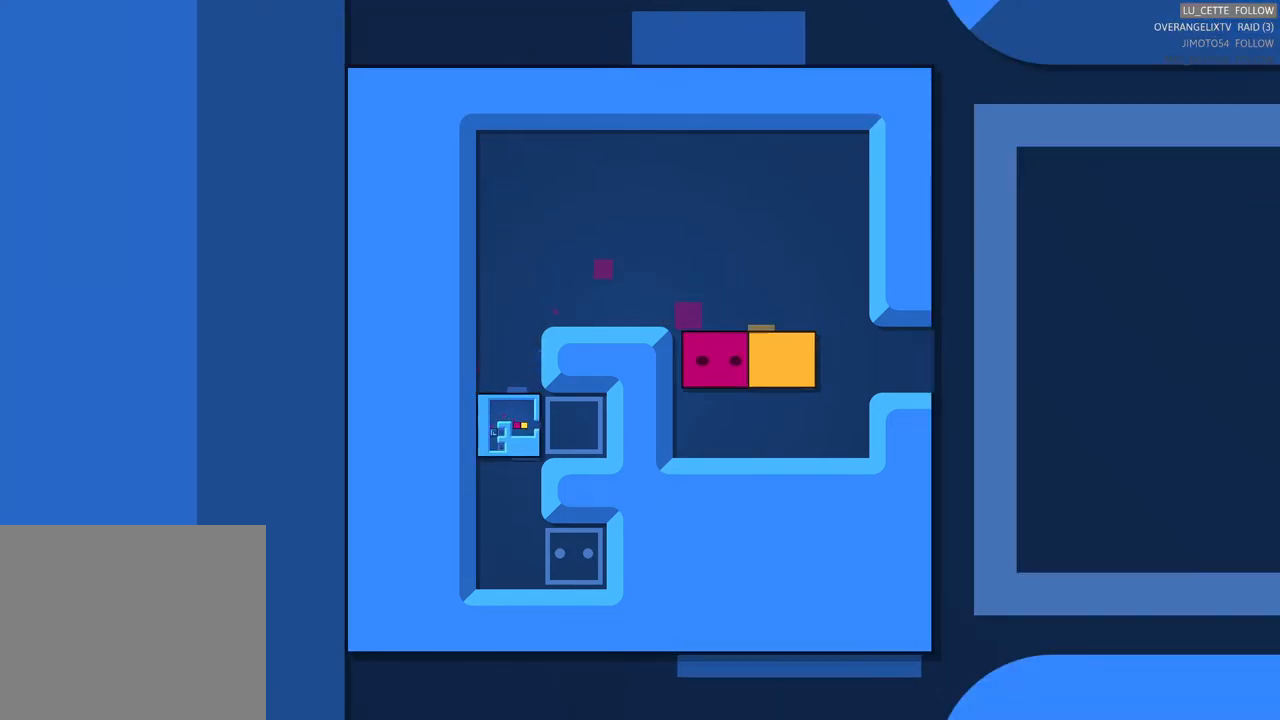
{"buttons": [], "left_stick": "center", "right_stick": "center", "events": [[83, "left_stick", "center"]]}
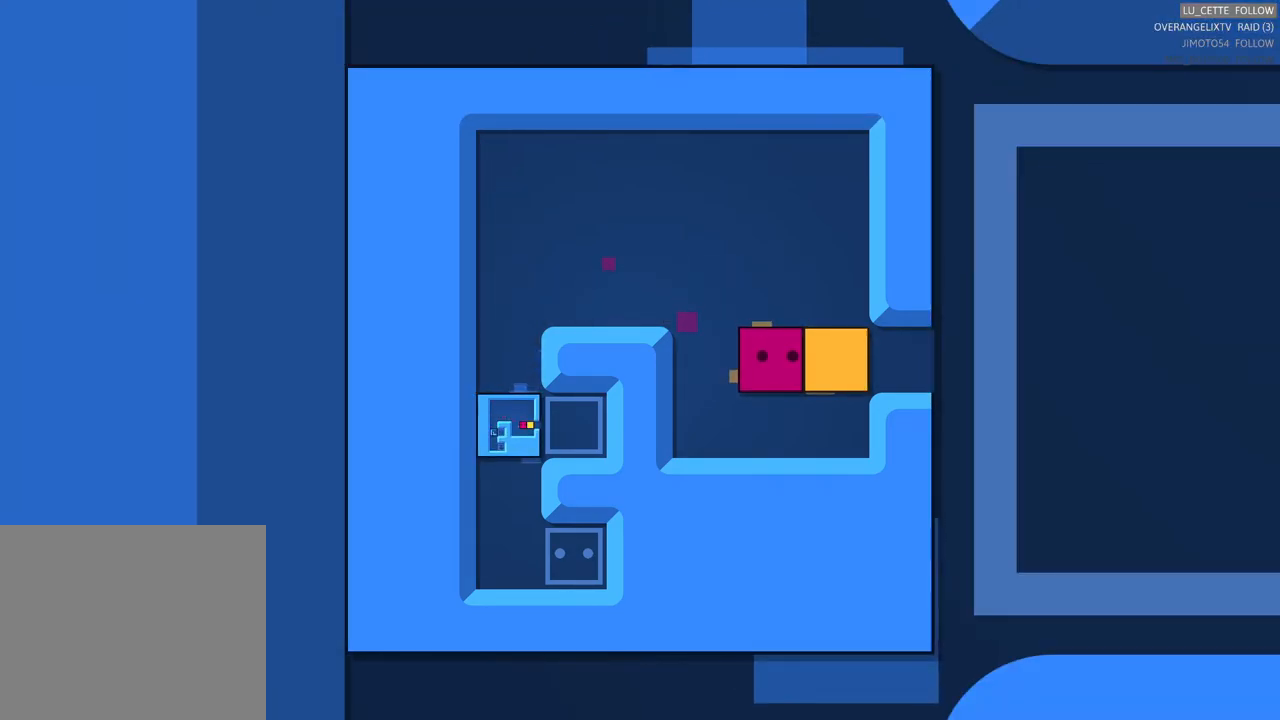
{"buttons": [], "left_stick": "center", "right_stick": "center", "events": [[233, "left_stick", "right"], [350, "left_stick", "center"]]}
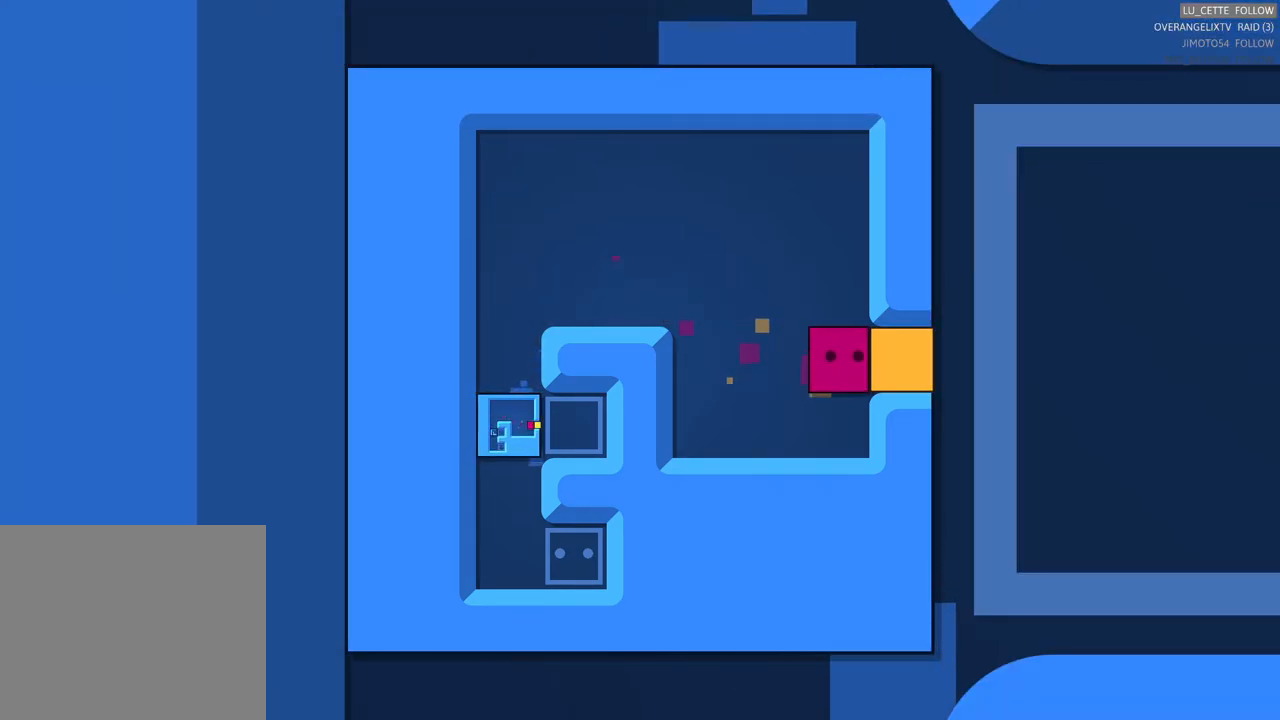
{"buttons": [], "left_stick": "center", "right_stick": "center", "events": []}
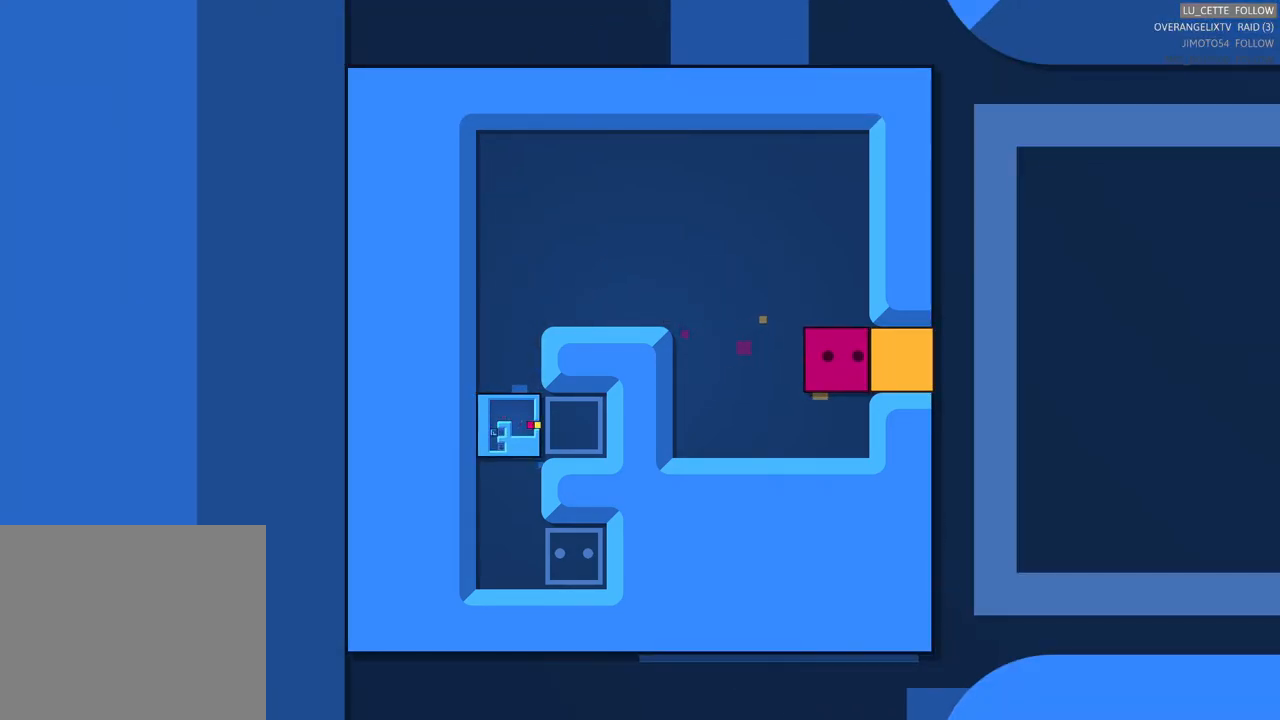
{"buttons": [], "left_stick": "center", "right_stick": "center", "events": [[333, "left_stick", "right"], [417, "left_stick", "center"]]}
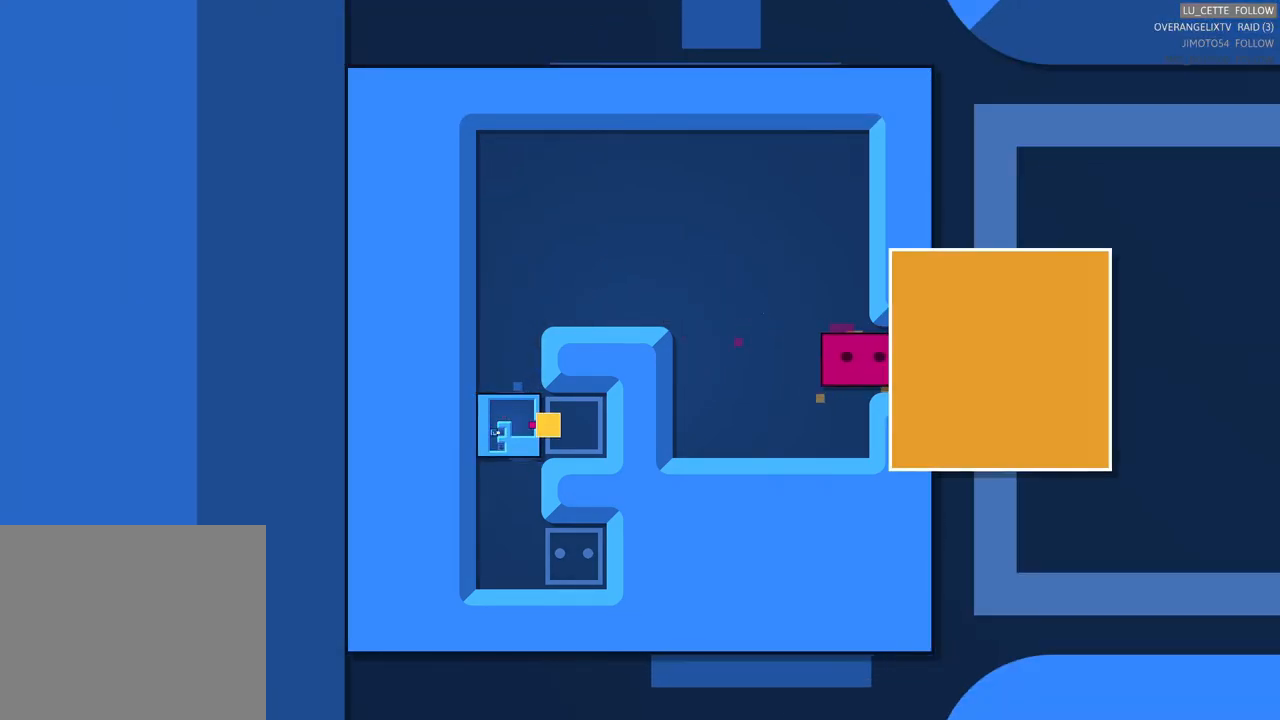
{"buttons": [], "left_stick": "center", "right_stick": "center", "events": []}
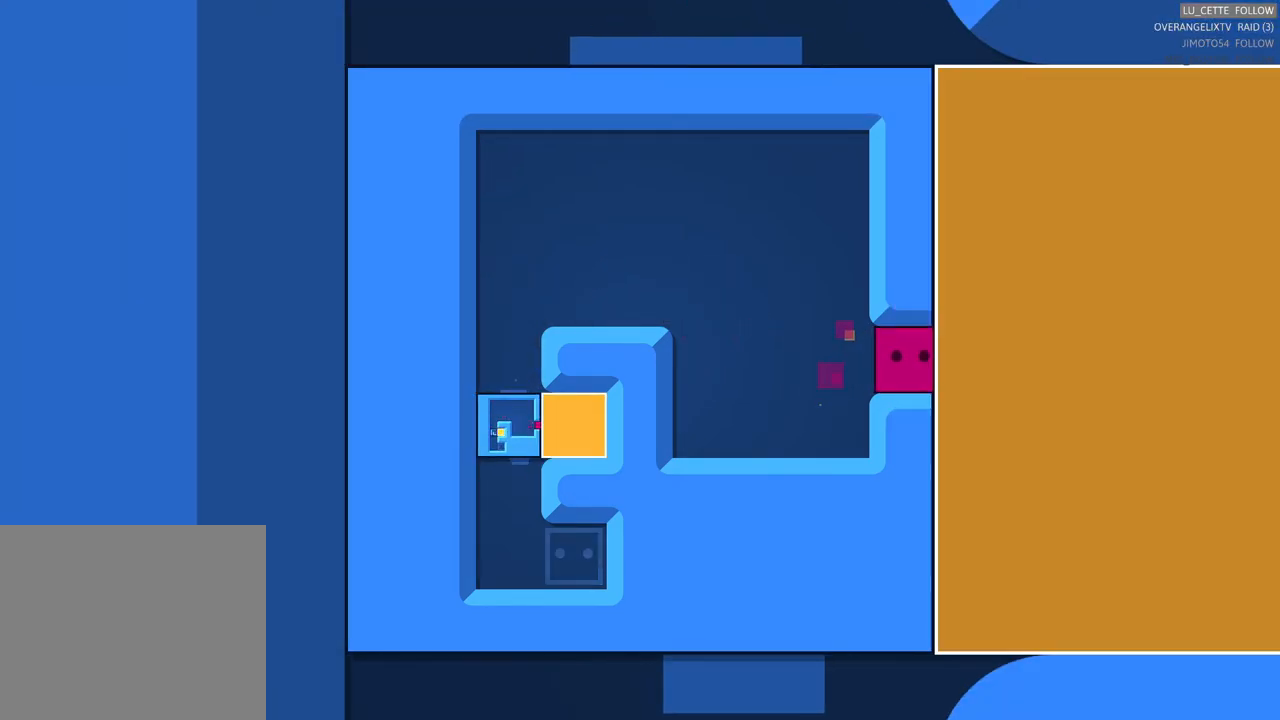
{"buttons": [], "left_stick": "center", "right_stick": "center", "events": []}
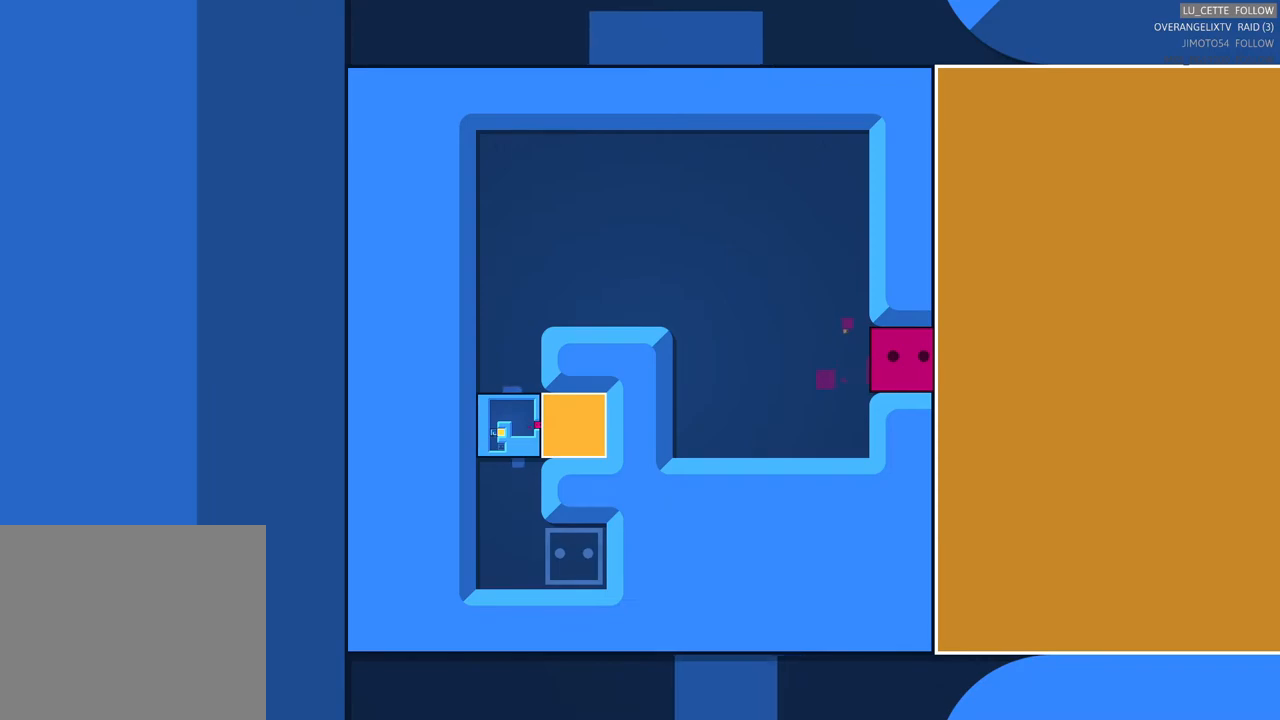
{"buttons": [], "left_stick": "left", "right_stick": "center", "events": [[450, "left_stick", "left"]]}
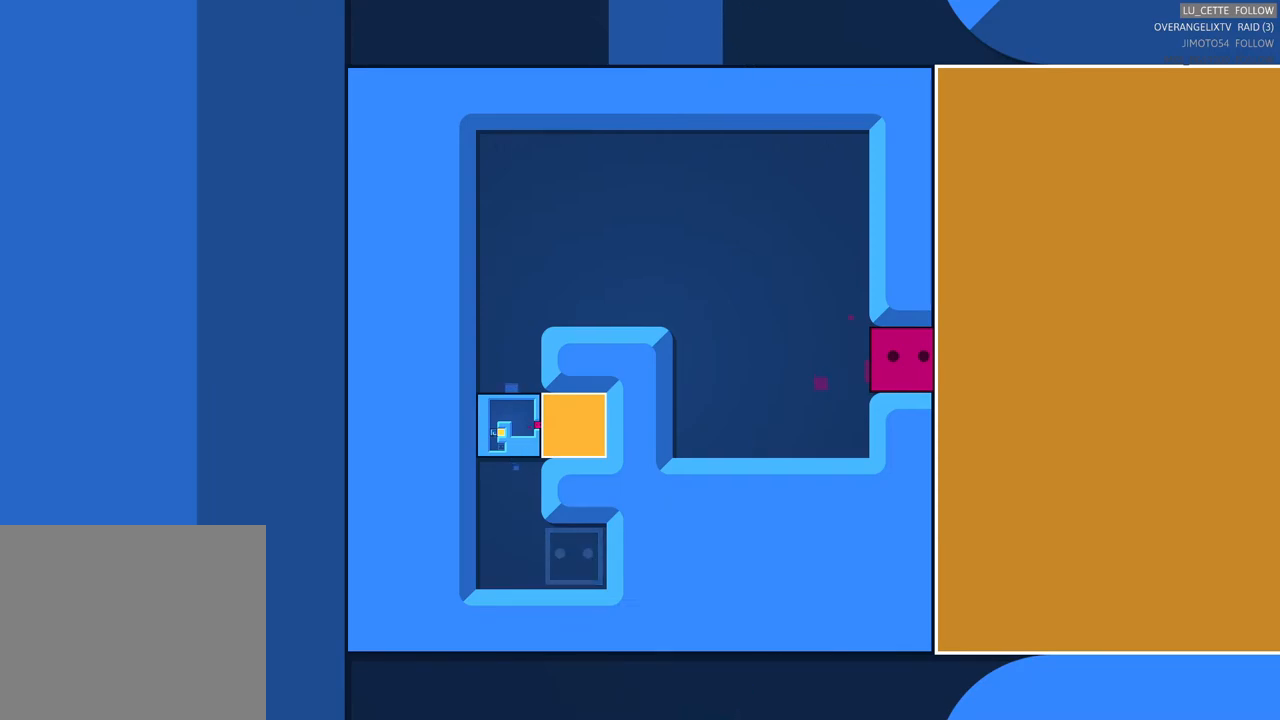
{"buttons": [], "left_stick": "center", "right_stick": "center", "events": [[233, "left_stick", "center"]]}
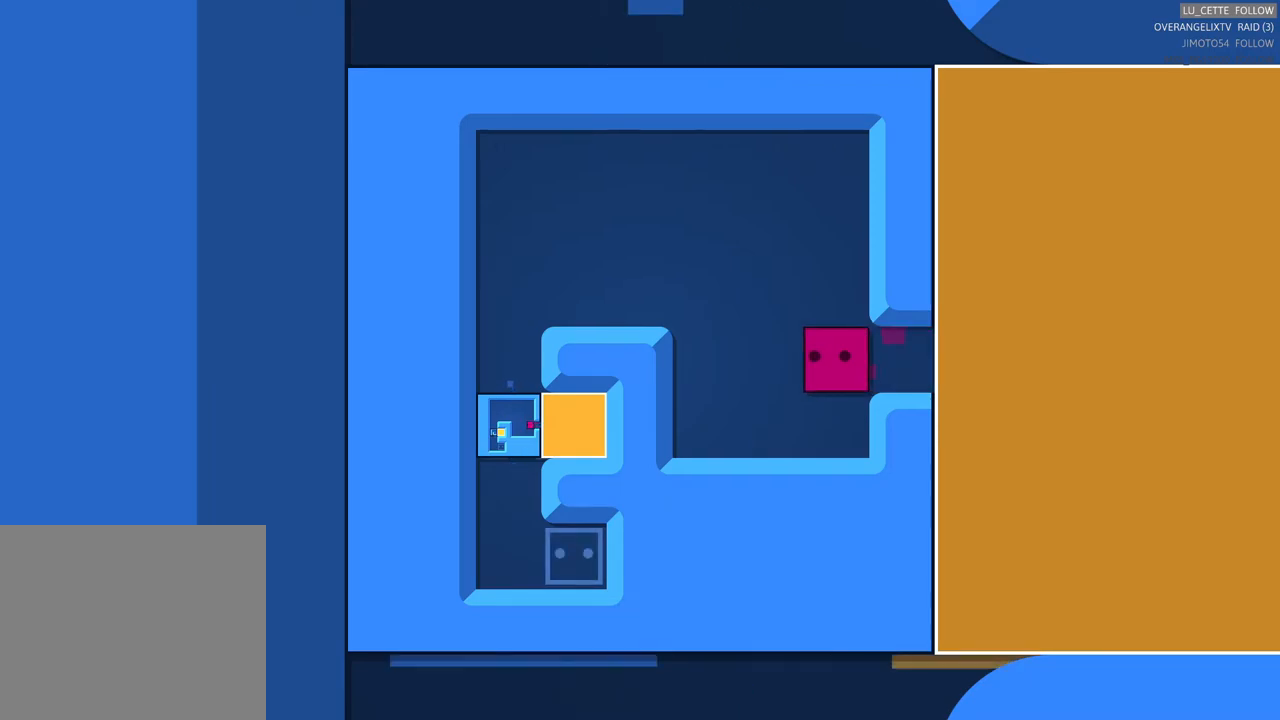
{"buttons": [], "left_stick": "center", "right_stick": "center", "events": []}
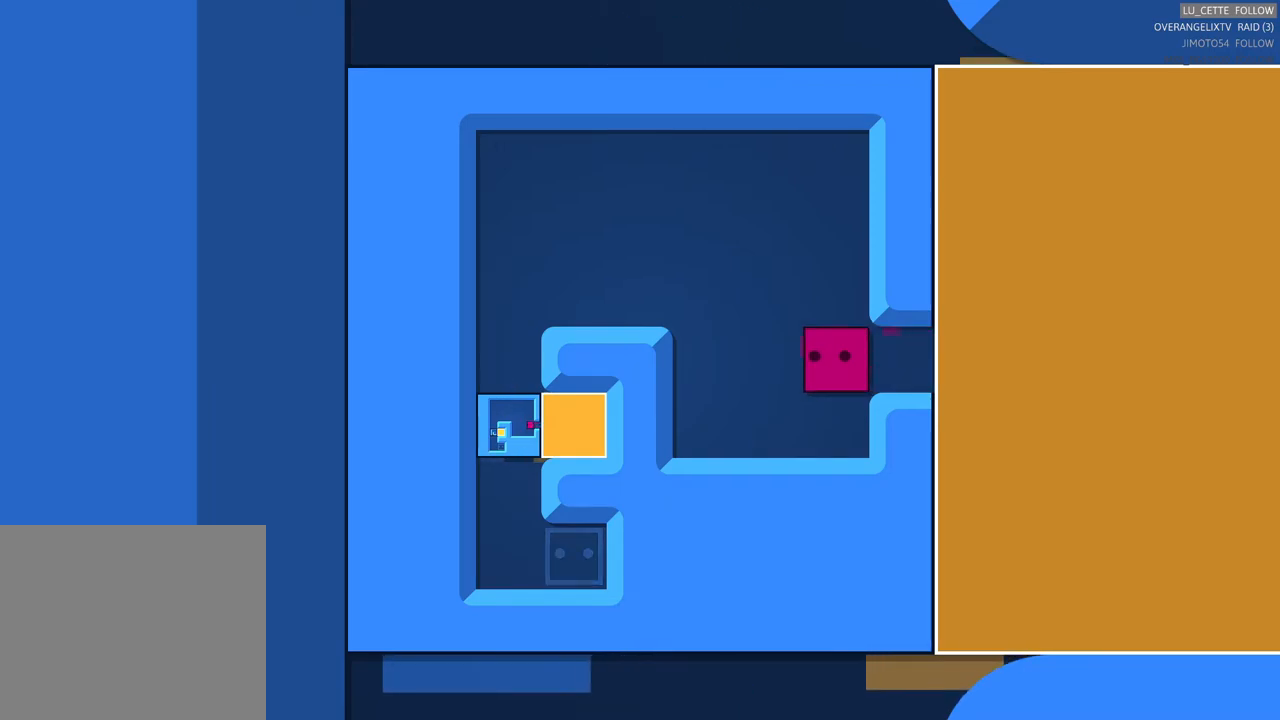
{"buttons": [], "left_stick": "center", "right_stick": "center", "events": []}
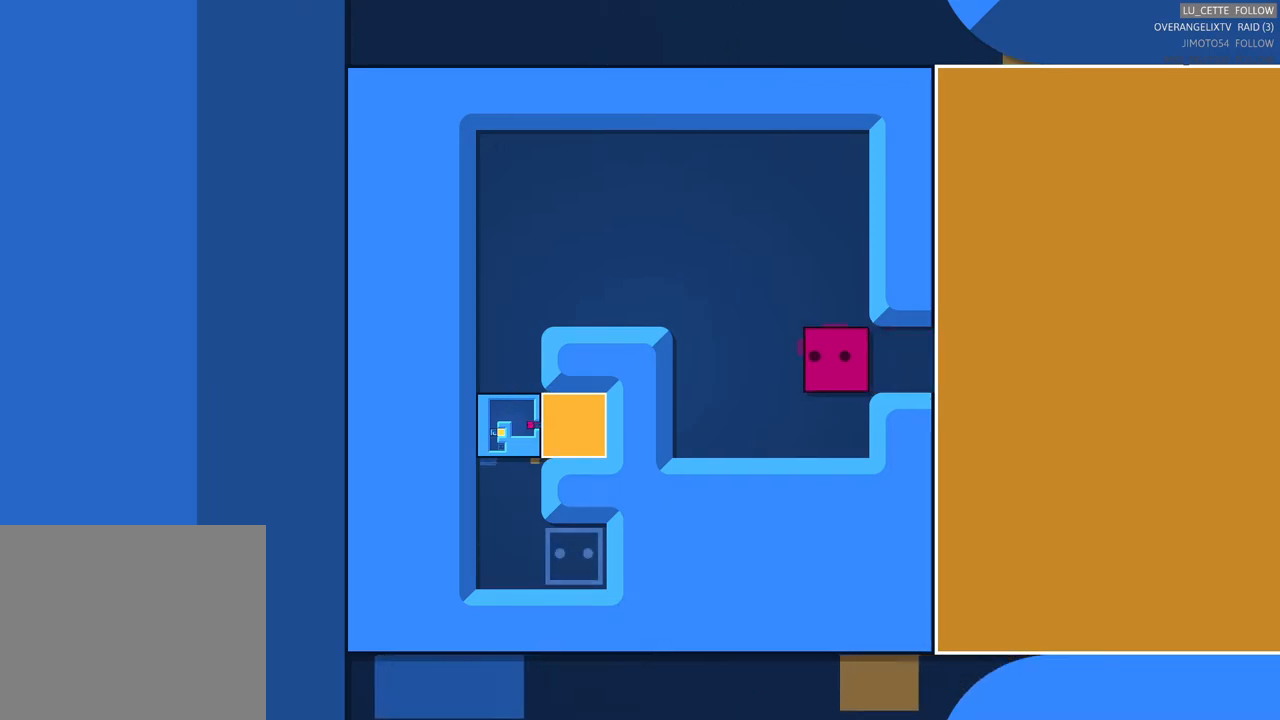
{"buttons": [], "left_stick": "up-left", "right_stick": "center", "events": [[367, "left_stick", "up-left"]]}
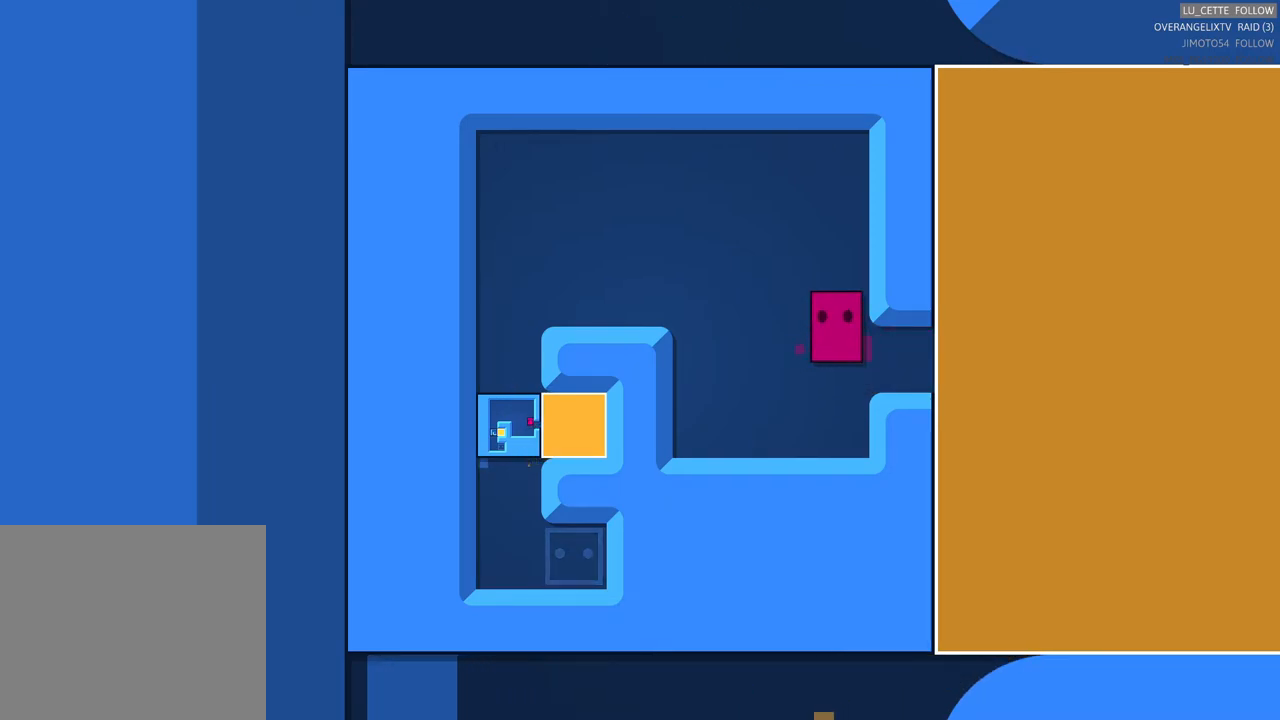
{"buttons": [], "left_stick": "left", "right_stick": "center", "events": [[383, "left_stick", "left"]]}
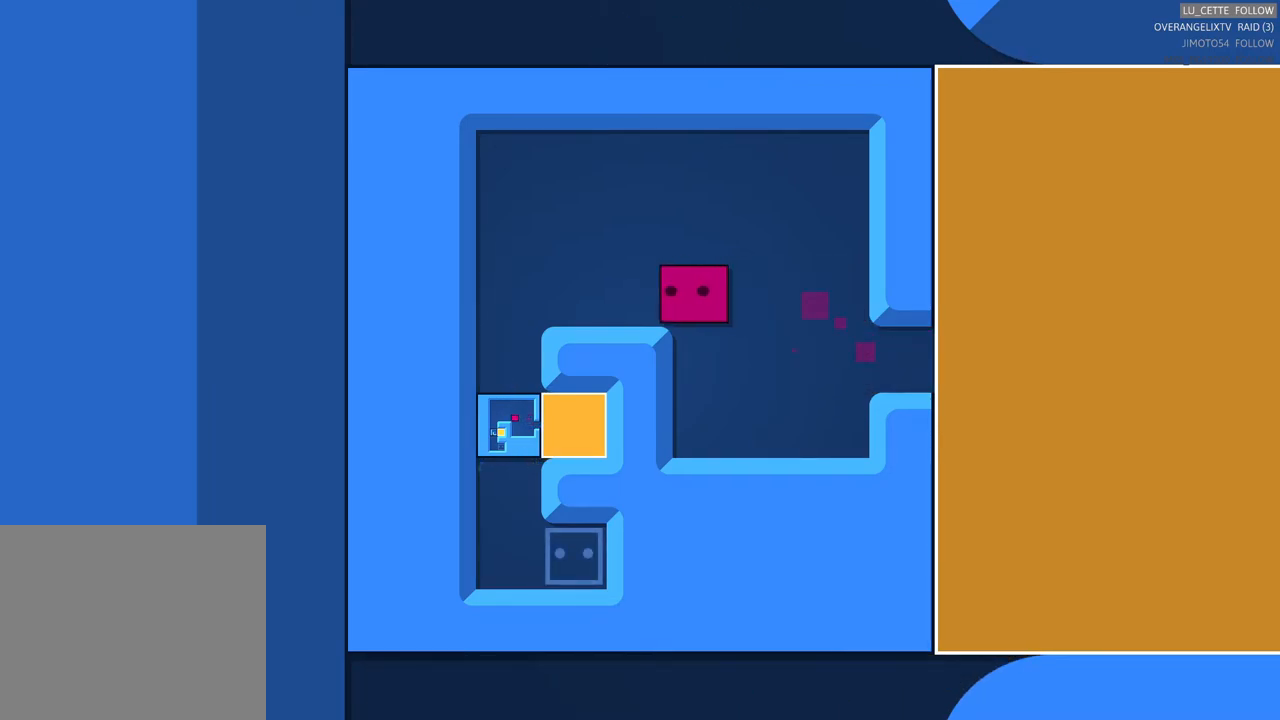
{"buttons": [], "left_stick": "down-left", "right_stick": "center", "events": [[467, "left_stick", "down-left"]]}
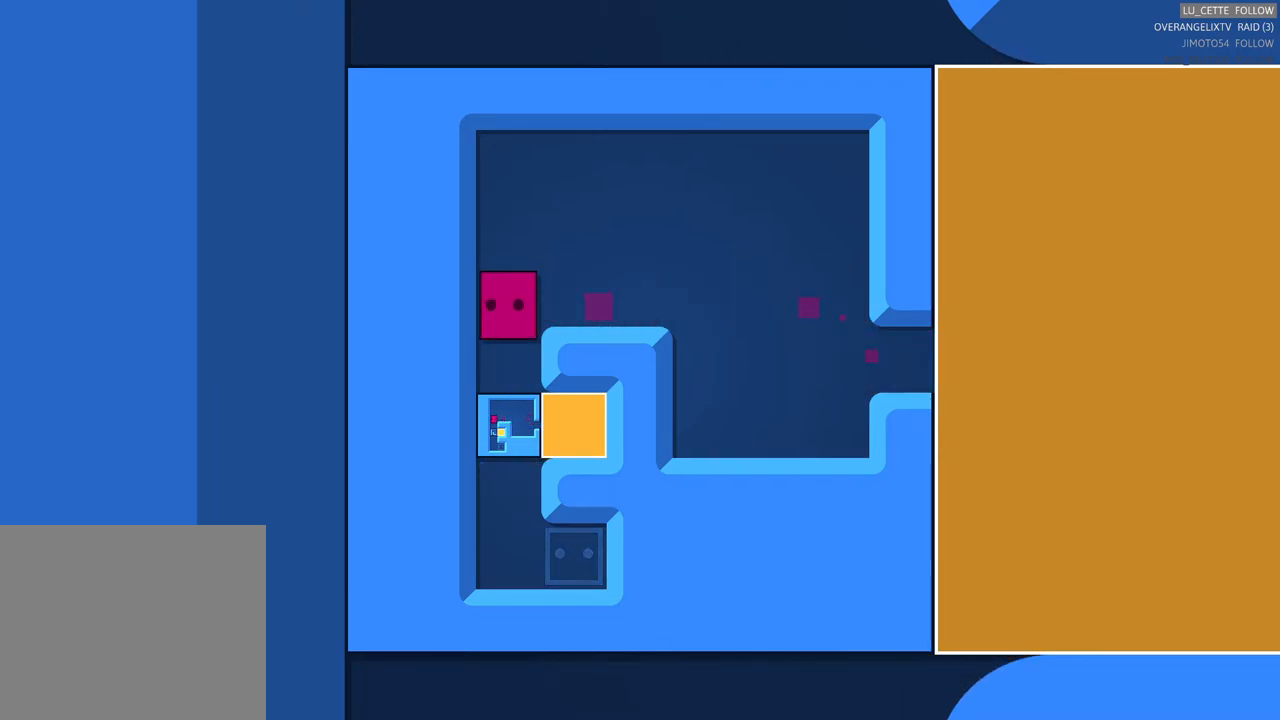
{"buttons": [], "left_stick": "down", "right_stick": "center", "events": [[17, "left_stick", "down"]]}
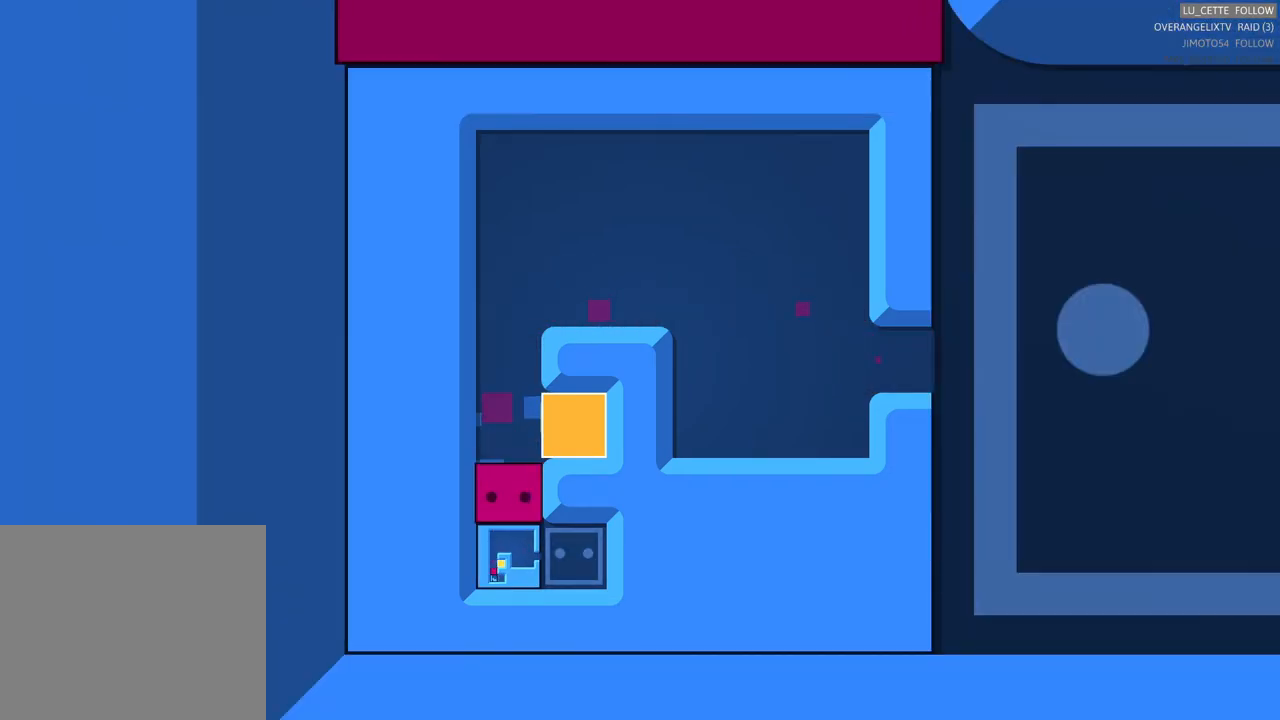
{"buttons": [], "left_stick": "center", "right_stick": "center", "events": [[150, "left_stick", "center"]]}
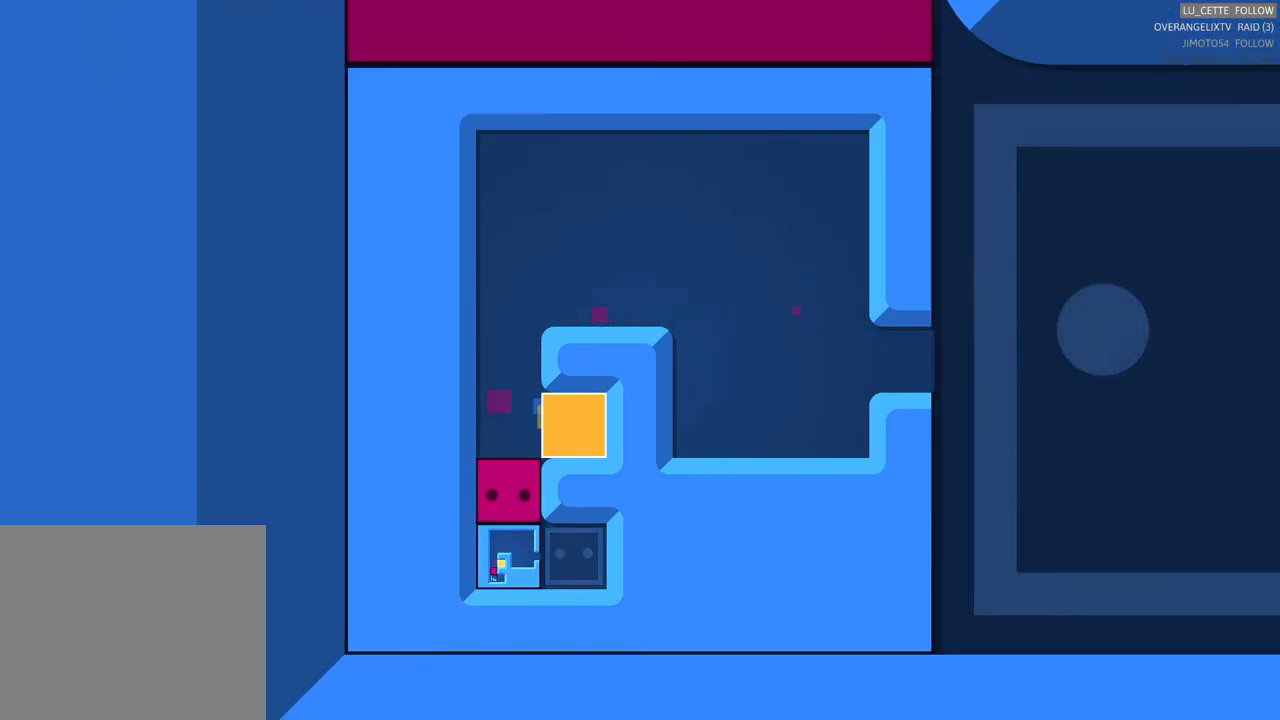
{"buttons": [], "left_stick": "up", "right_stick": "center", "events": [[450, "left_stick", "up"]]}
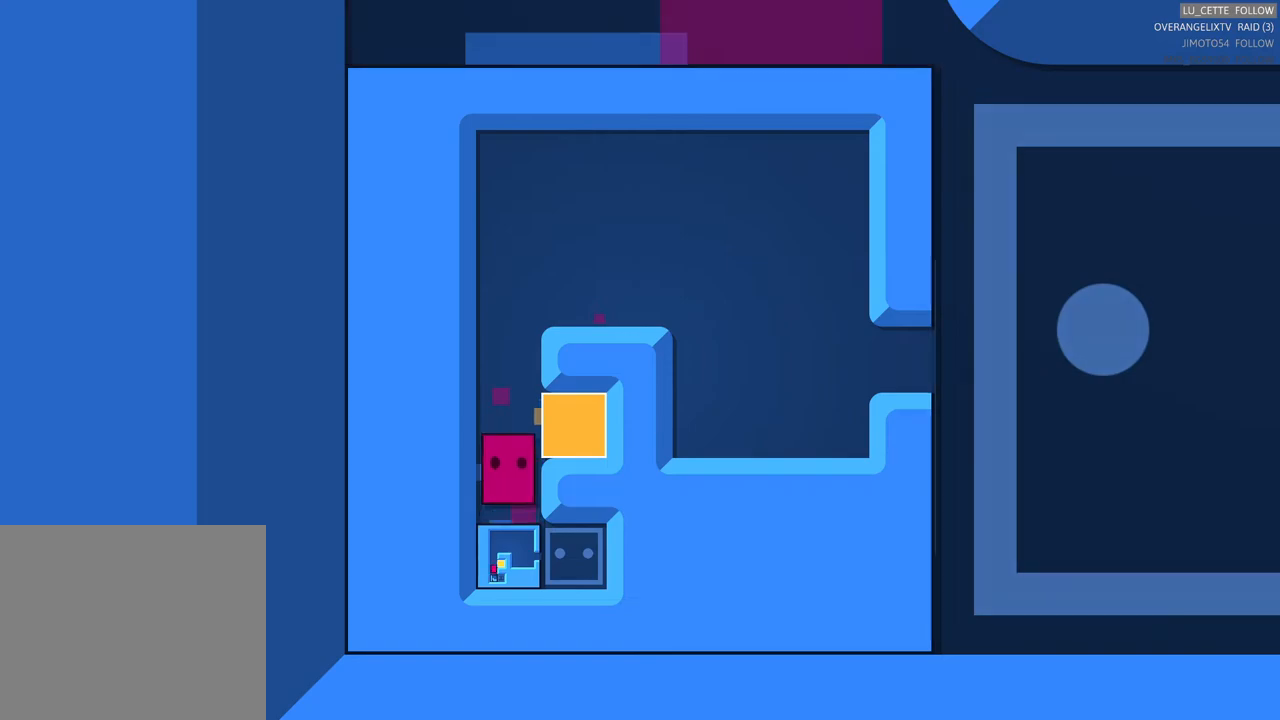
{"buttons": [], "left_stick": "up-right", "right_stick": "center", "events": [[450, "left_stick", "up-right"]]}
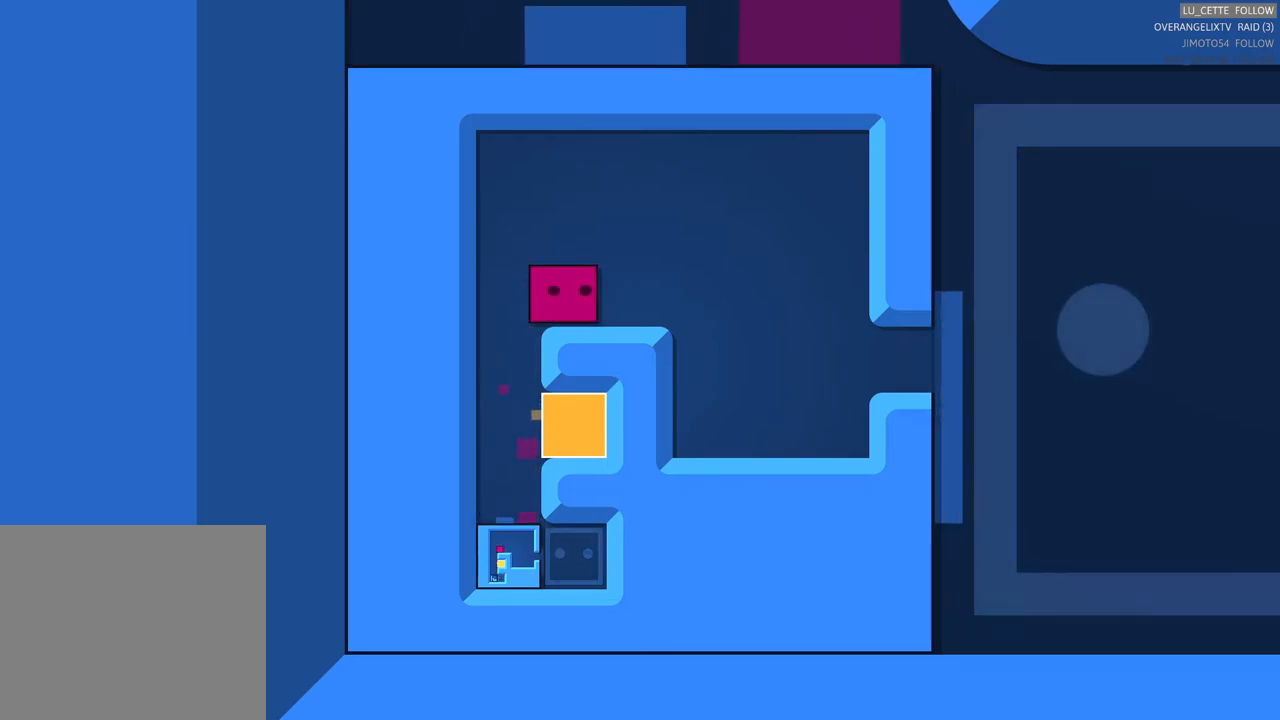
{"buttons": [], "left_stick": "down", "right_stick": "center", "events": [[17, "left_stick", "right"], [383, "left_stick", "down-right"], [483, "left_stick", "down"]]}
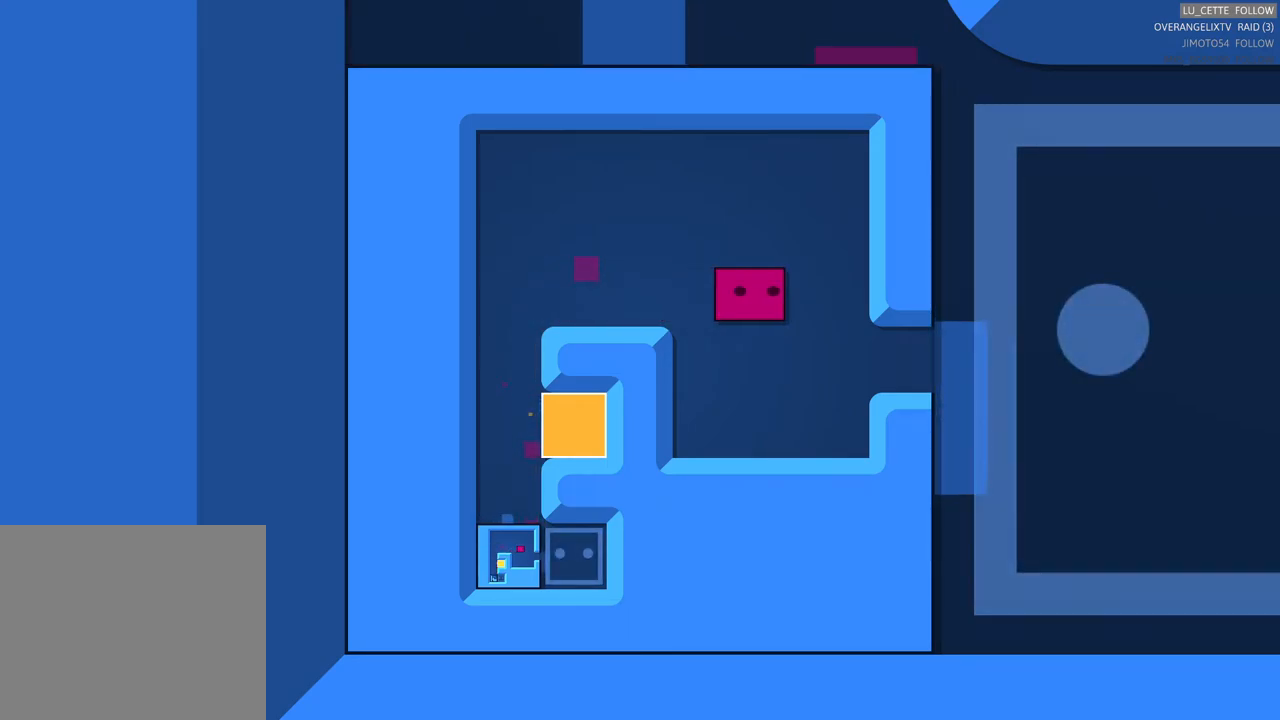
{"buttons": [], "left_stick": "right", "right_stick": "center", "events": [[133, "left_stick", "center"], [367, "left_stick", "right"]]}
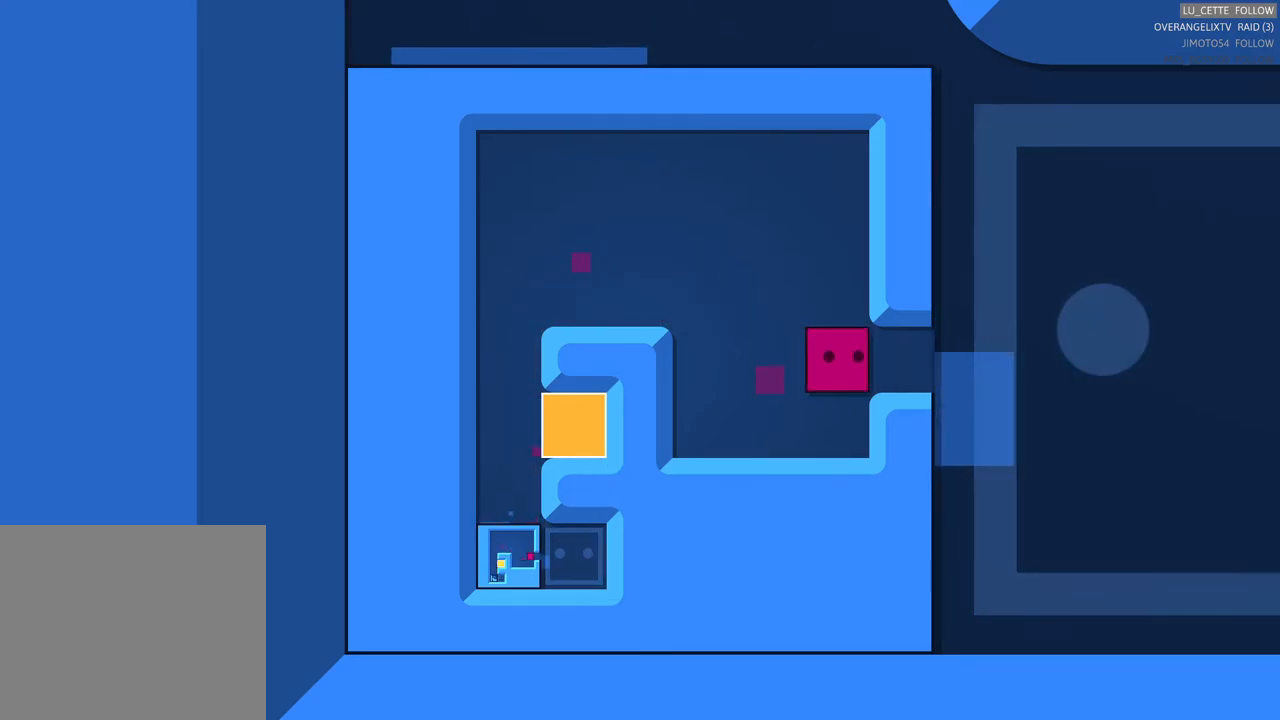
{"buttons": [], "left_stick": "center", "right_stick": "center", "events": [[33, "left_stick", "center"], [250, "left_stick", "right"], [367, "left_stick", "center"]]}